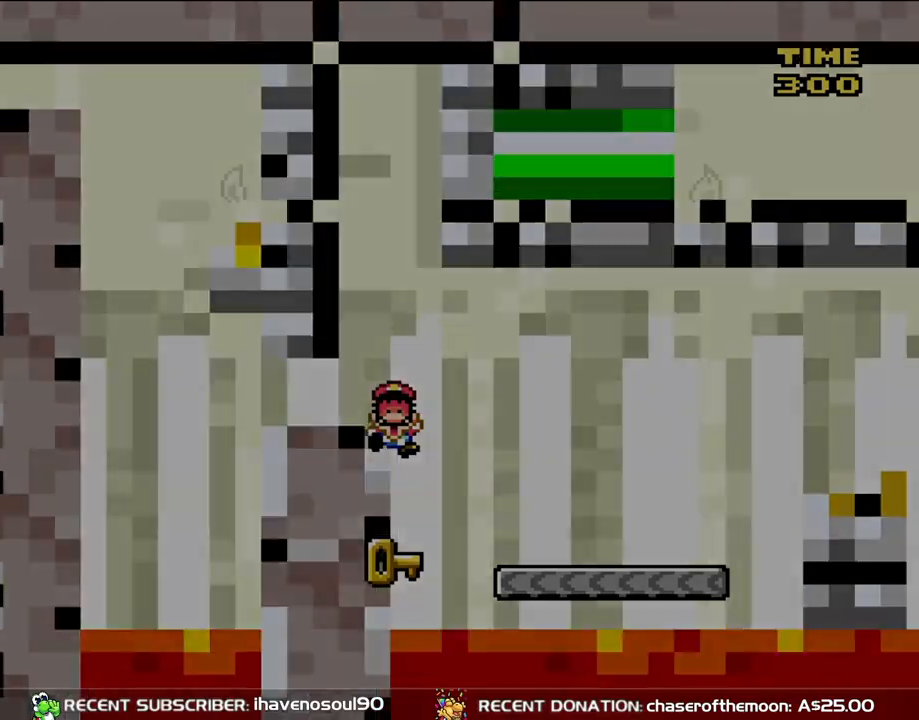
Gameplay with a controller (Nintendo layout); each line is a JSON object with the inputs held at the frame after it (dt_ms = milliseconds from this image to that frame). "events" lists button and stick changes between this image and that frame as [ms after this image, input, new state], when the widget could be followed in between. Not read: L3 R3.
{"dt_ms": 500, "buttons": [], "events": [[17, "B", "up"]]}
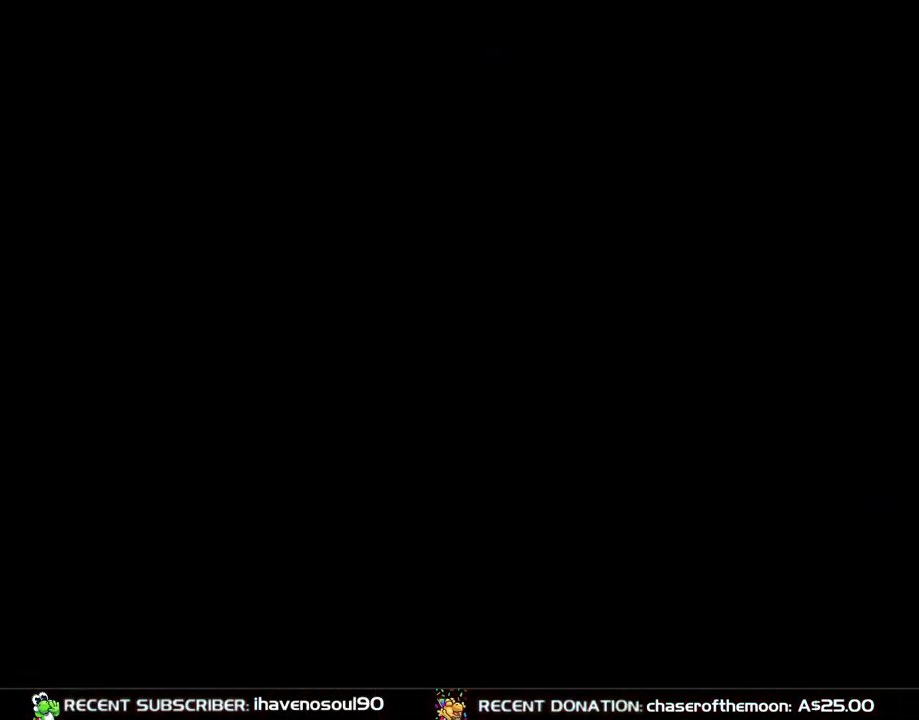
{"dt_ms": 500, "buttons": ["B", "Y", "DPAD_RIGHT"], "events": [[133, "DPAD_LEFT", "down"], [183, "Y", "down"], [200, "B", "down"], [250, "DPAD_LEFT", "up"], [317, "DPAD_RIGHT", "down"]]}
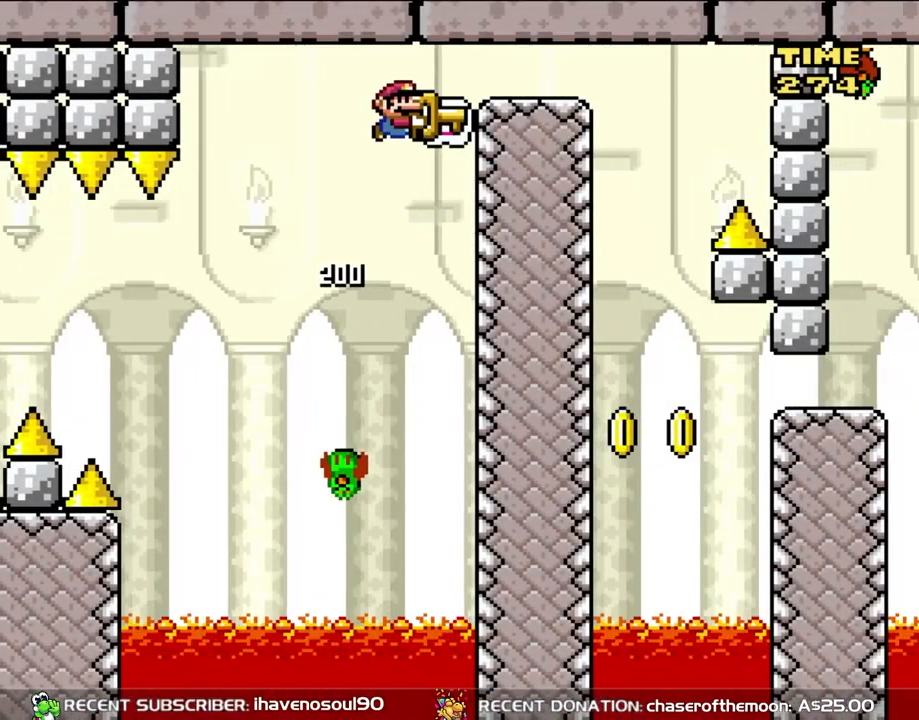
{"dt_ms": 500, "buttons": ["B", "Y", "DPAD_LEFT"], "events": [[350, "DPAD_UP", "down"], [383, "DPAD_LEFT", "down"], [383, "DPAD_RIGHT", "up"], [417, "DPAD_UP", "up"]]}
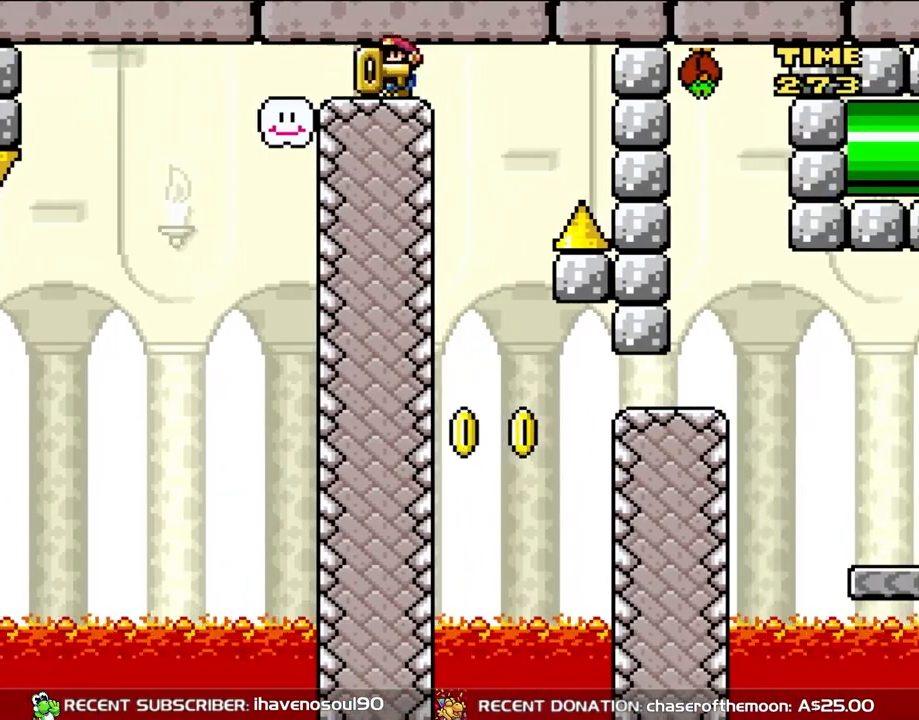
{"dt_ms": 500, "buttons": ["B", "Y"], "events": [[17, "DPAD_LEFT", "up"], [117, "DPAD_RIGHT", "down"], [250, "DPAD_RIGHT", "up"]]}
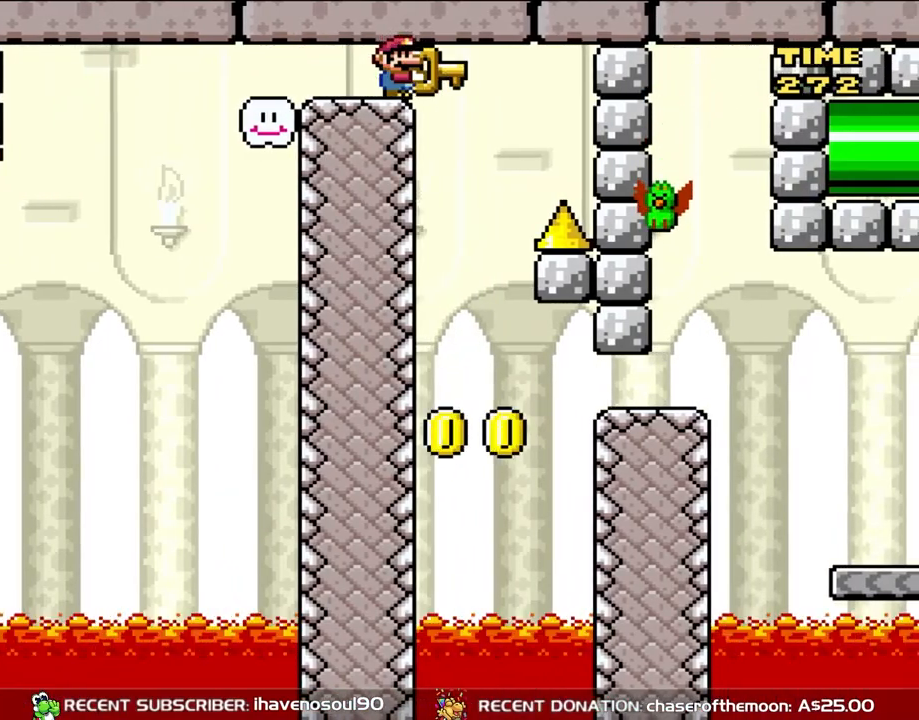
{"dt_ms": 500, "buttons": ["B", "Y", "DPAD_RIGHT"], "events": [[483, "DPAD_RIGHT", "down"]]}
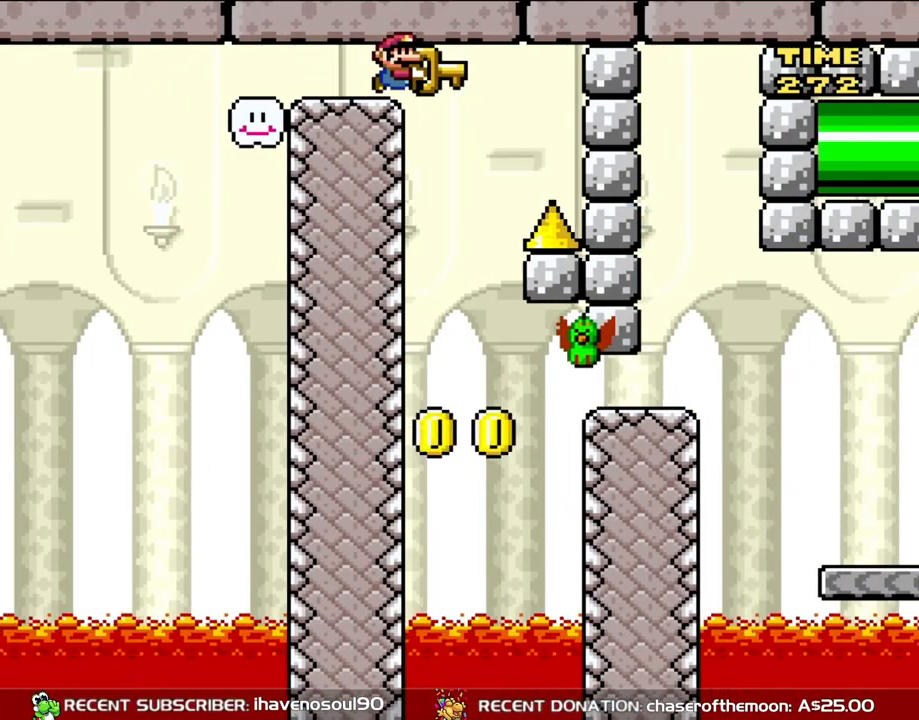
{"dt_ms": 500, "buttons": ["Y"], "events": [[217, "DPAD_UP", "down"], [250, "DPAD_LEFT", "down"], [250, "DPAD_RIGHT", "up"], [283, "DPAD_UP", "up"], [450, "B", "up"], [450, "DPAD_LEFT", "up"]]}
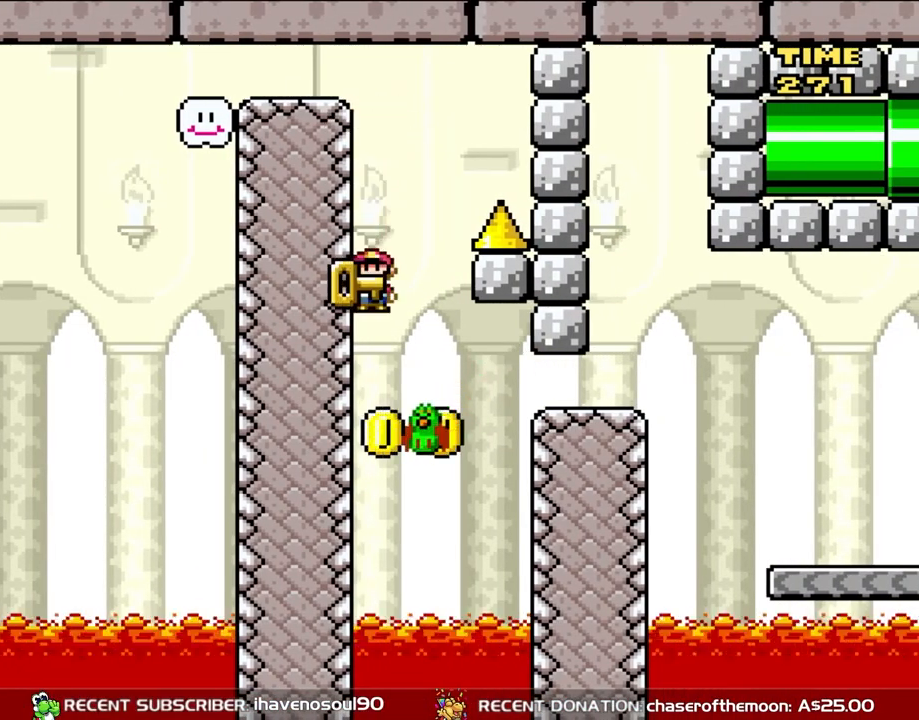
{"dt_ms": 500, "buttons": ["B", "Y", "DPAD_RIGHT"], "events": [[117, "DPAD_RIGHT", "down"], [333, "B", "down"]]}
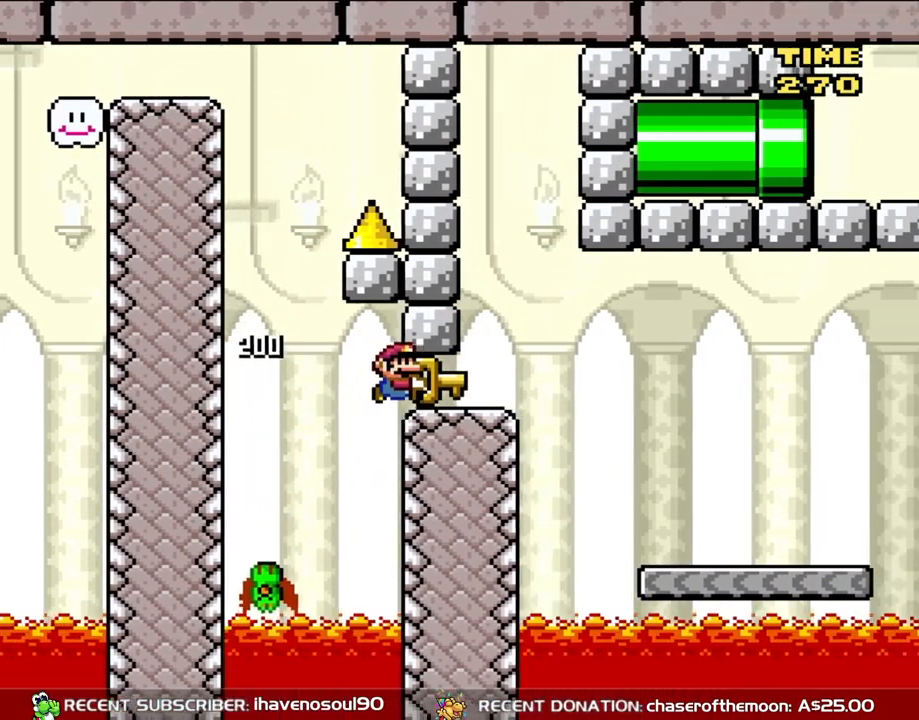
{"dt_ms": 500, "buttons": ["Y"], "events": [[183, "DPAD_UP", "down"], [217, "DPAD_RIGHT", "up"], [250, "DPAD_LEFT", "down"], [250, "DPAD_UP", "up"], [367, "B", "up"], [417, "DPAD_LEFT", "up"]]}
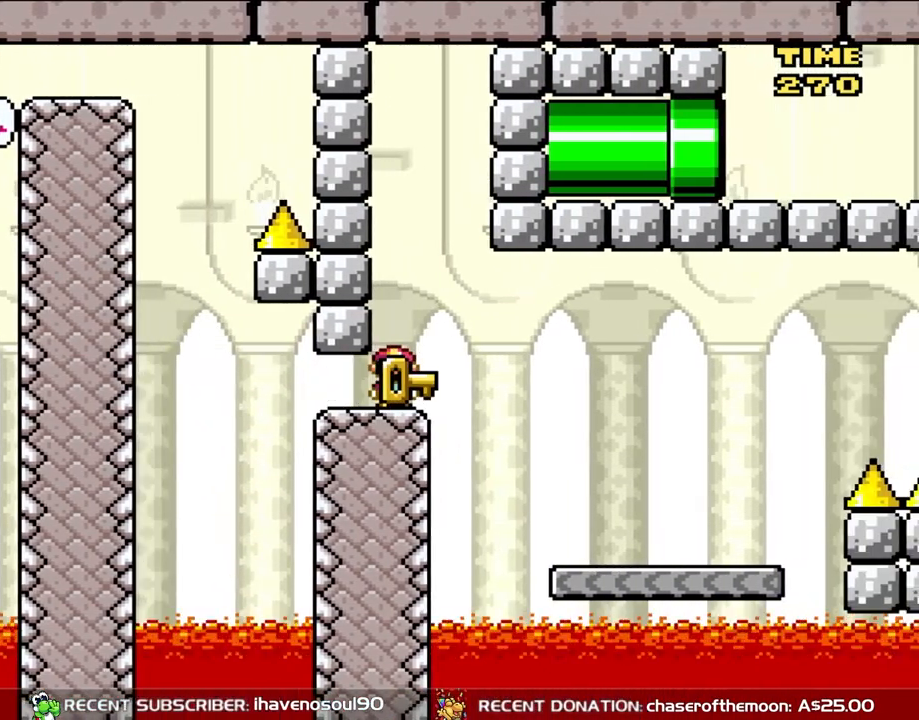
{"dt_ms": 500, "buttons": ["Y"], "events": [[50, "DPAD_RIGHT", "down"], [117, "DPAD_RIGHT", "up"]]}
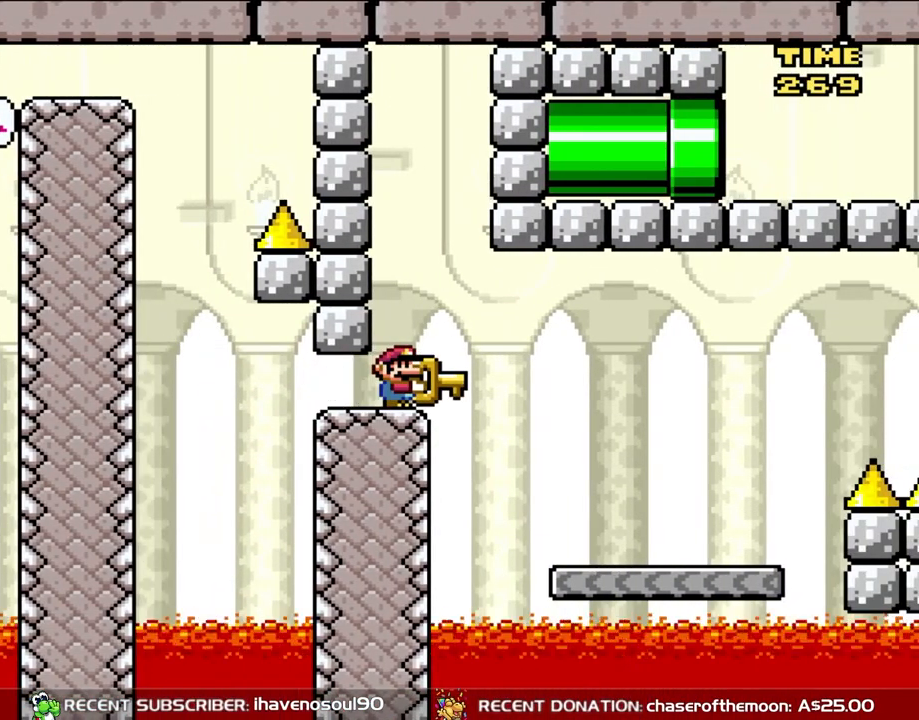
{"dt_ms": 500, "buttons": ["B", "Y"], "events": [[483, "B", "down"]]}
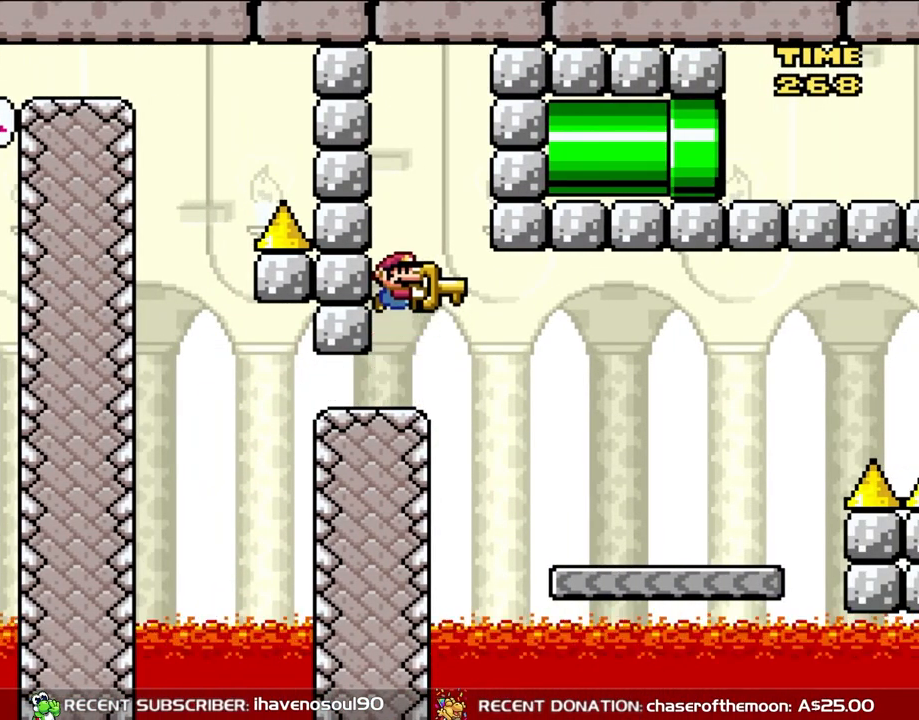
{"dt_ms": 500, "buttons": ["B", "Y", "DPAD_RIGHT"], "events": [[50, "B", "up"], [183, "DPAD_RIGHT", "down"], [217, "B", "down"]]}
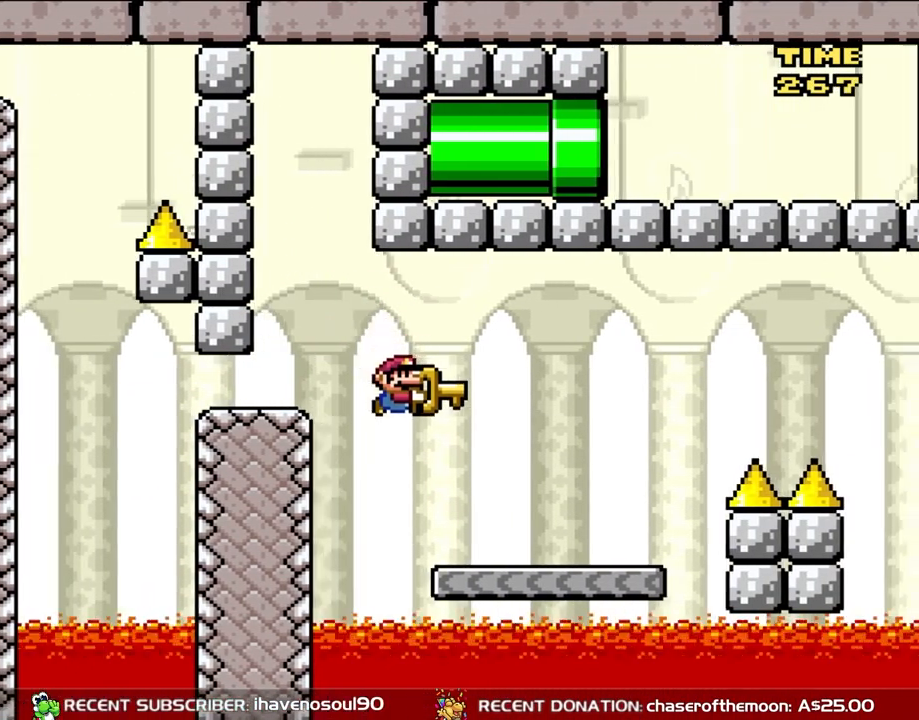
{"dt_ms": 500, "buttons": ["Y", "DPAD_RIGHT"], "events": [[17, "B", "up"], [150, "DPAD_RIGHT", "up"], [417, "DPAD_RIGHT", "down"]]}
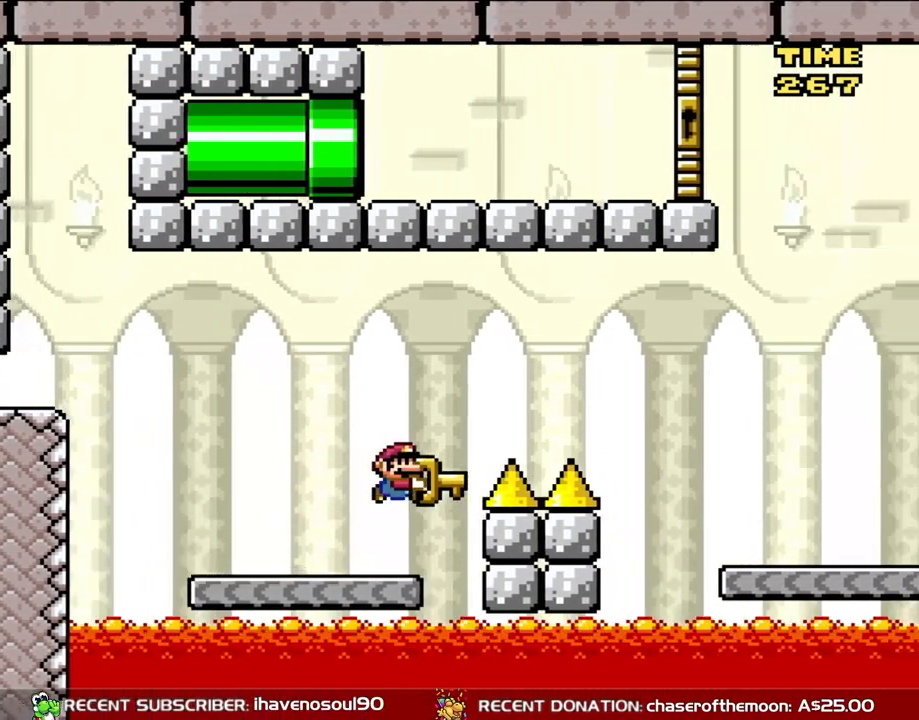
{"dt_ms": 500, "buttons": ["B", "Y", "DPAD_RIGHT"], "events": [[50, "B", "down"], [167, "B", "up"], [217, "B", "down"]]}
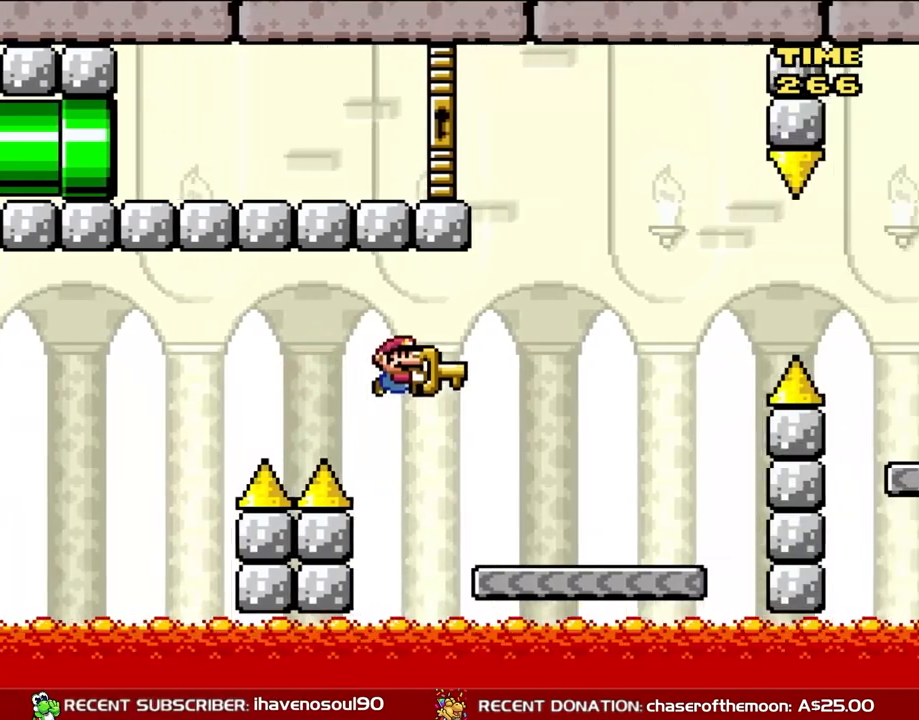
{"dt_ms": 500, "buttons": ["B", "Y", "DPAD_RIGHT"], "events": [[100, "B", "up"], [467, "B", "down"]]}
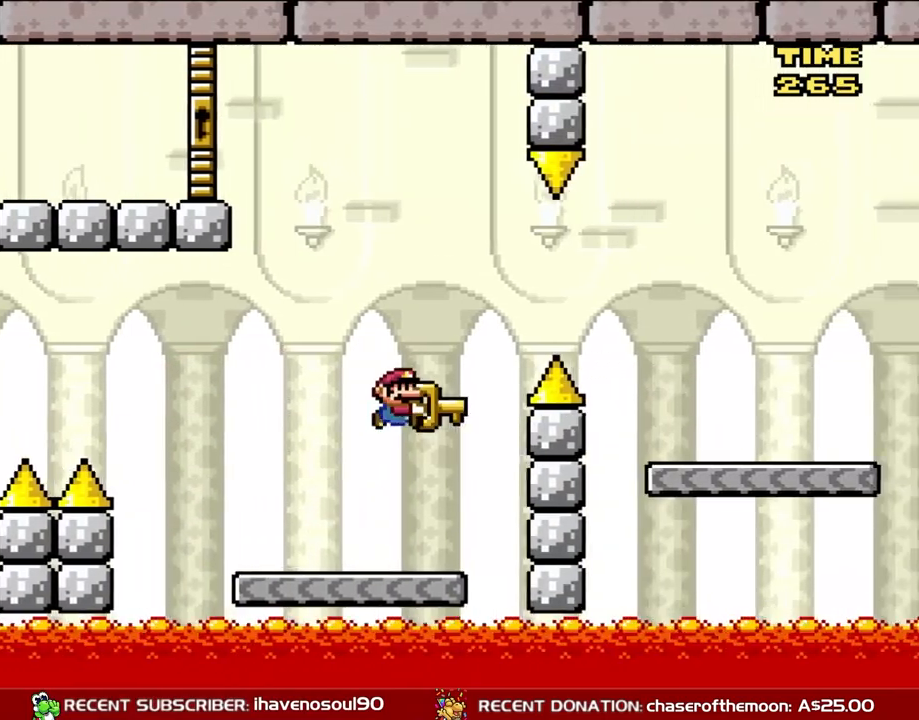
{"dt_ms": 1000, "buttons": ["B", "Y", "DPAD_RIGHT"], "events": [[450, "B", "up"], [950, "B", "down"]]}
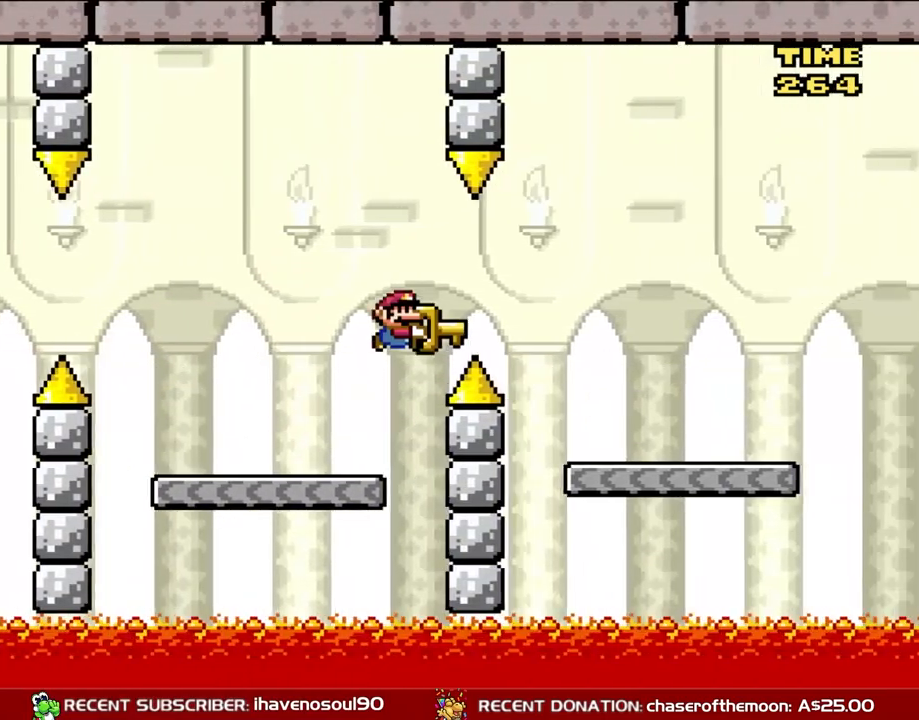
{"dt_ms": 500, "buttons": ["Y", "DPAD_RIGHT"], "events": [[17, "B", "up"], [150, "B", "down"], [317, "B", "up"]]}
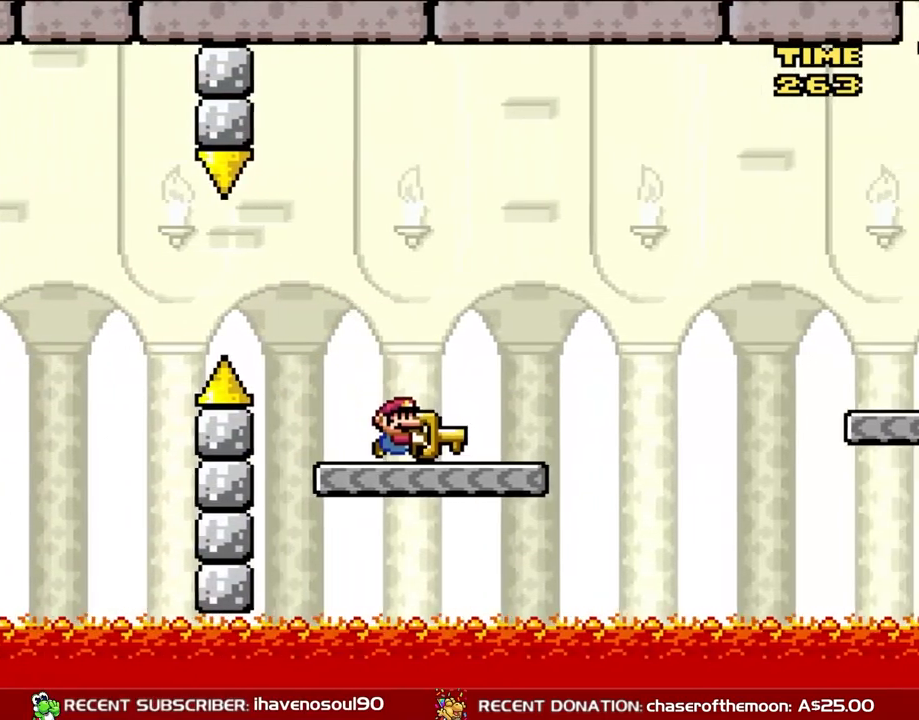
{"dt_ms": 500, "buttons": ["B", "Y", "DPAD_RIGHT"], "events": [[350, "B", "down"]]}
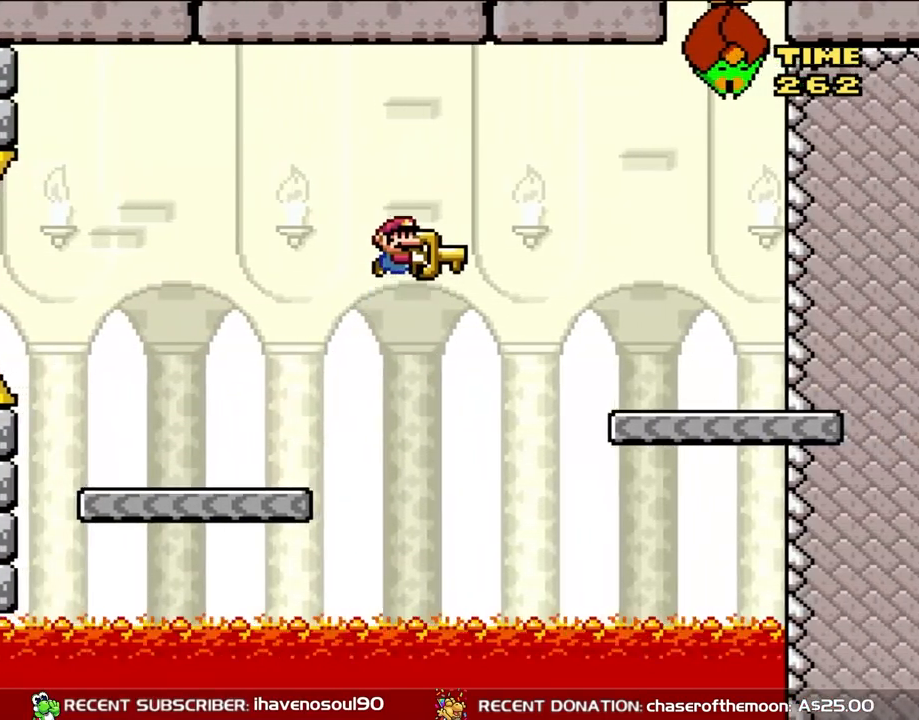
{"dt_ms": 500, "buttons": ["Y", "DPAD_RIGHT"], "events": [[300, "DPAD_UP", "down"], [367, "B", "up"], [367, "DPAD_RIGHT", "up"], [400, "DPAD_LEFT", "down"], [467, "DPAD_LEFT", "up"], [467, "DPAD_RIGHT", "down"], [467, "DPAD_UP", "up"]]}
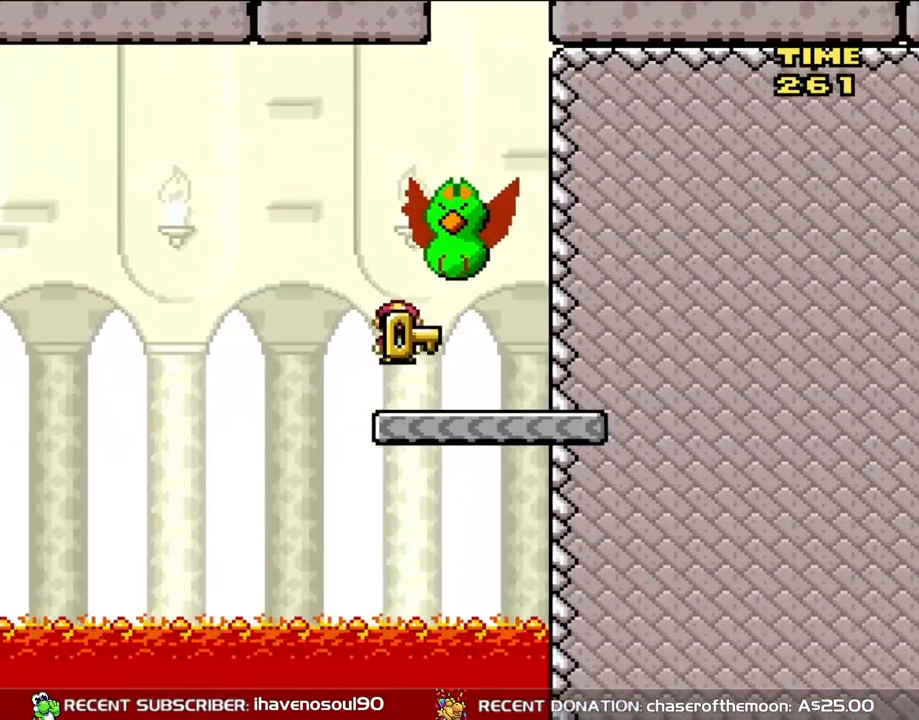
{"dt_ms": 500, "buttons": ["Y"], "events": [[417, "DPAD_RIGHT", "up"]]}
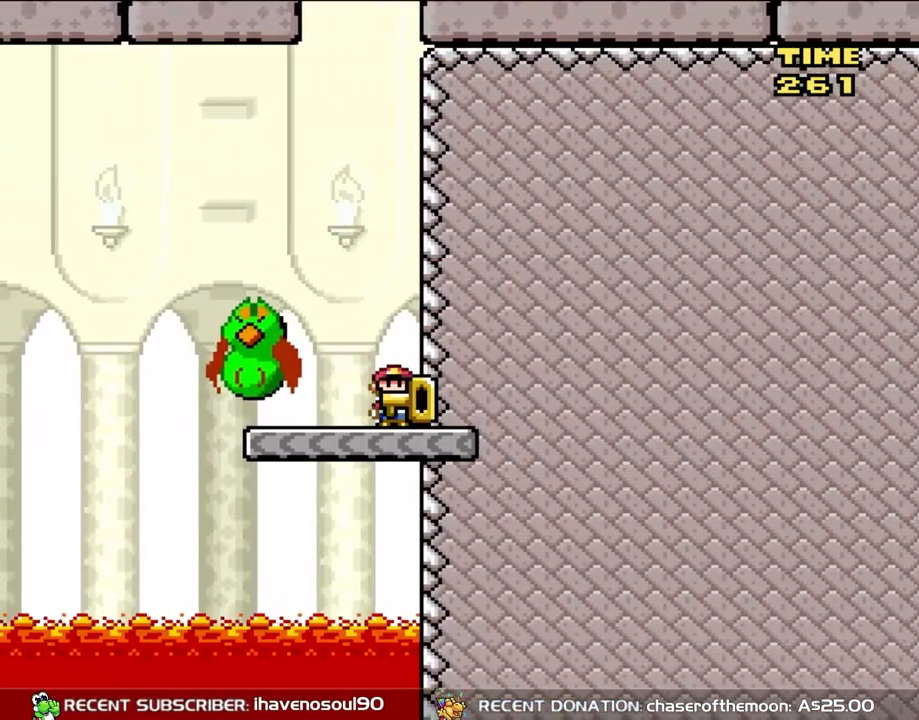
{"dt_ms": 500, "buttons": ["B", "Y"], "events": [[83, "DPAD_LEFT", "down"], [217, "B", "down"], [283, "DPAD_UP", "down"], [383, "DPAD_UP", "up"], [400, "DPAD_LEFT", "up"]]}
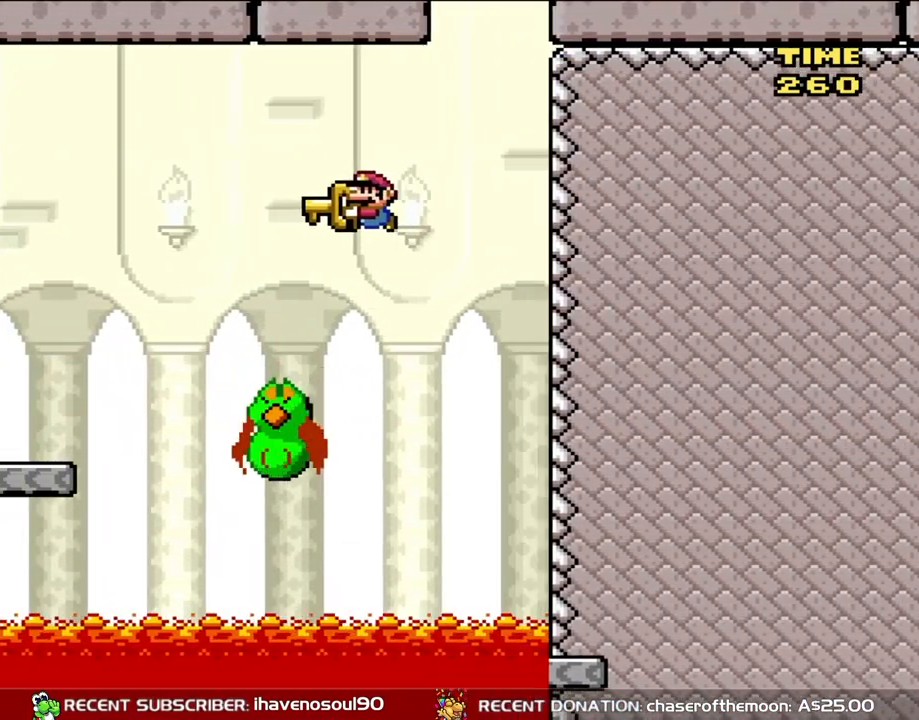
{"dt_ms": 500, "buttons": ["B", "Y"], "events": []}
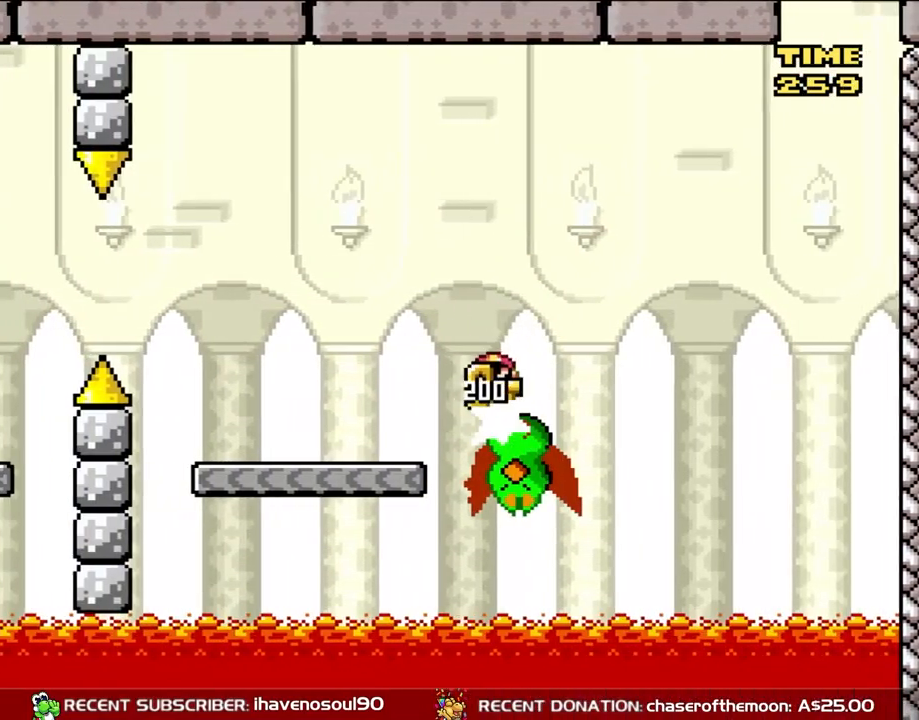
{"dt_ms": 500, "buttons": ["B", "Y"], "events": [[83, "DPAD_RIGHT", "down"], [217, "DPAD_RIGHT", "up"], [383, "DPAD_LEFT", "down"], [483, "DPAD_LEFT", "up"]]}
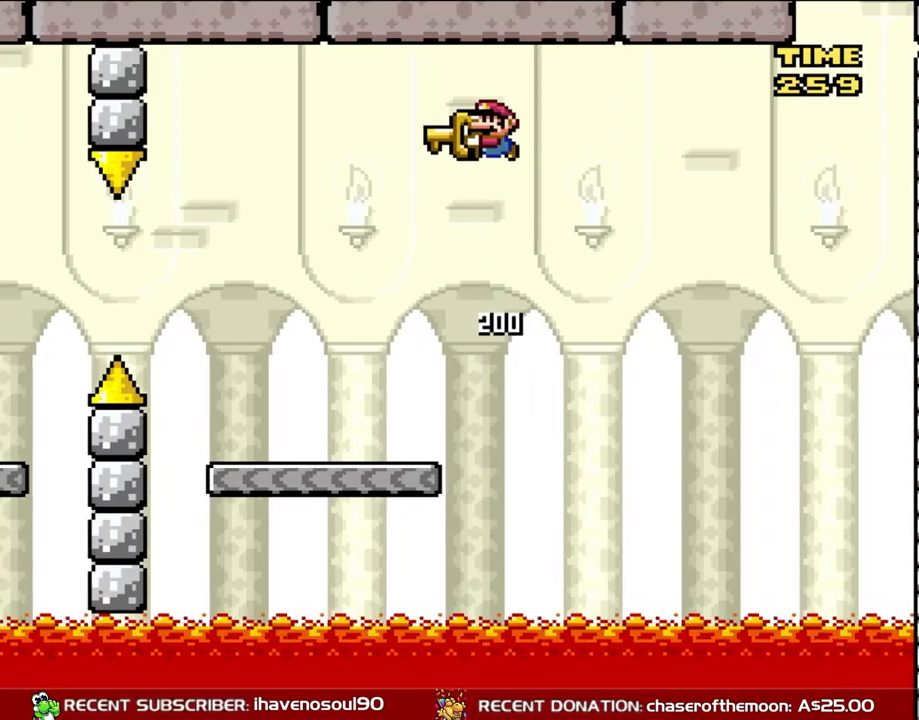
{"dt_ms": 500, "buttons": ["Y", "DPAD_LEFT"], "events": [[283, "DPAD_LEFT", "down"], [383, "B", "up"]]}
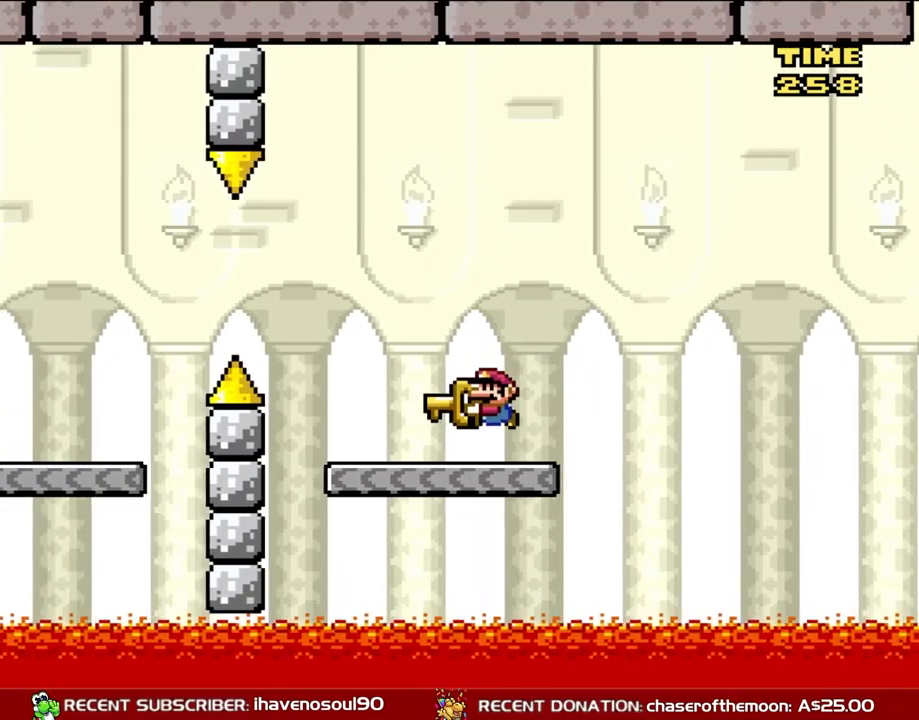
{"dt_ms": 500, "buttons": ["B", "Y", "DPAD_LEFT"], "events": [[283, "B", "down"], [383, "B", "up"], [467, "B", "down"]]}
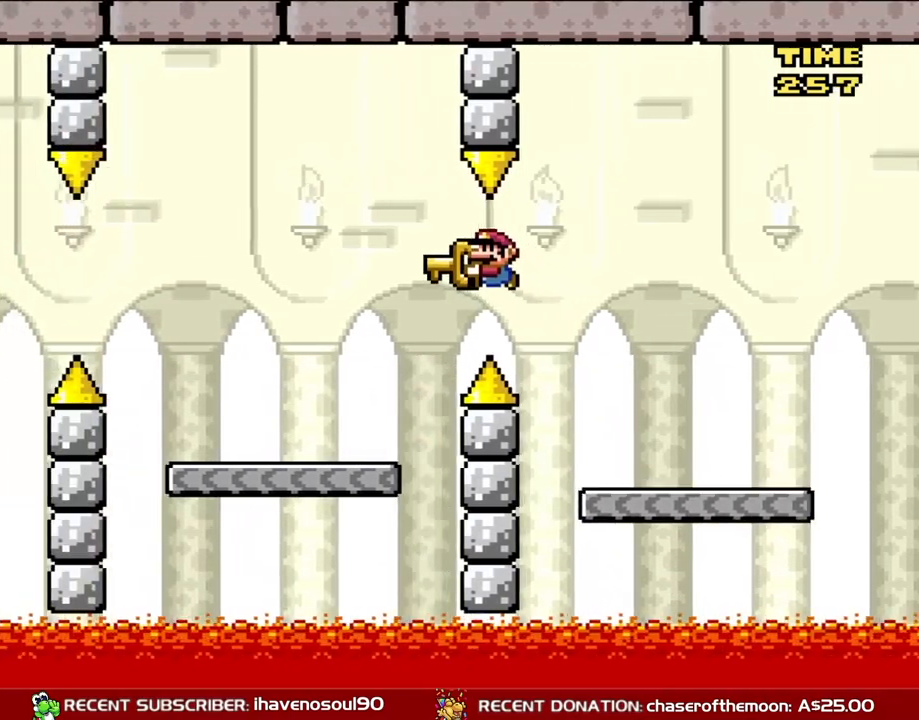
{"dt_ms": 1000, "buttons": ["B", "Y", "DPAD_LEFT"], "events": [[217, "B", "up"], [600, "B", "down"], [683, "B", "up"], [817, "B", "down"]]}
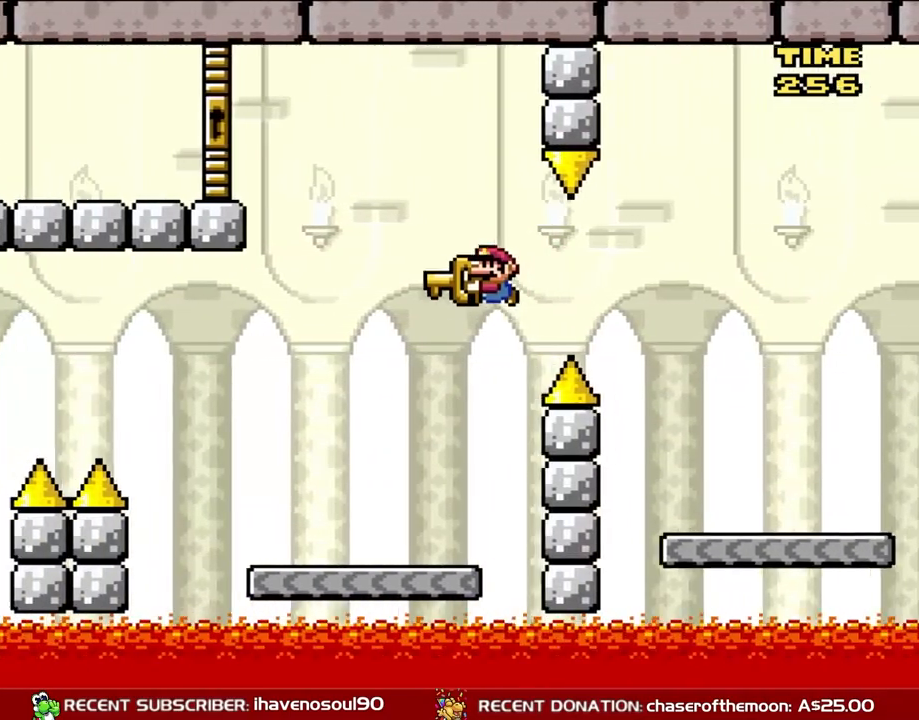
{"dt_ms": 500, "buttons": ["Y", "DPAD_LEFT"], "events": [[350, "B", "up"]]}
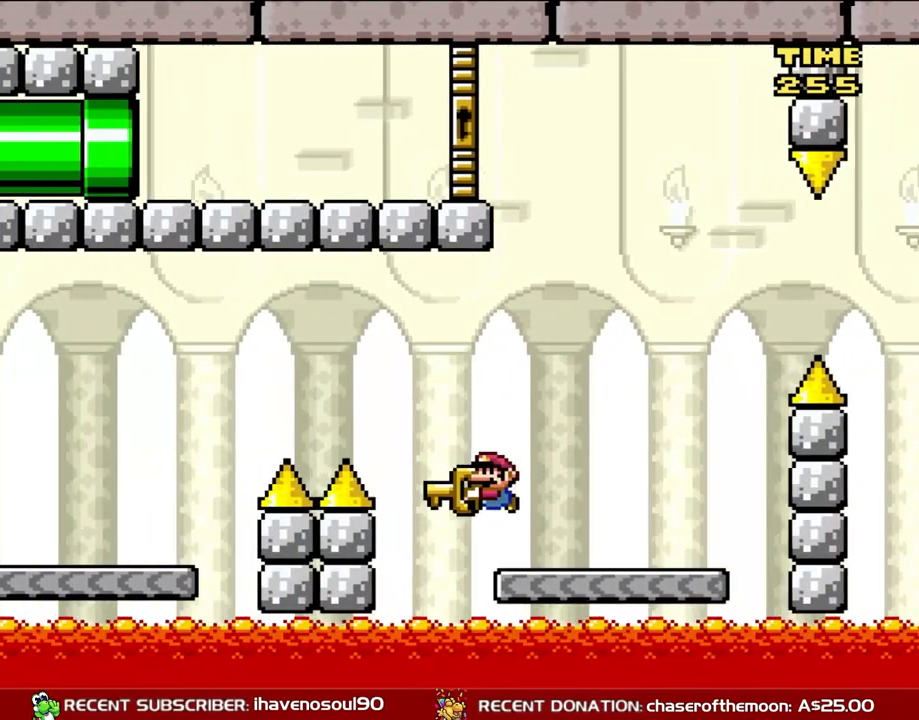
{"dt_ms": 500, "buttons": ["B", "Y", "DPAD_LEFT"], "events": [[50, "B", "down"]]}
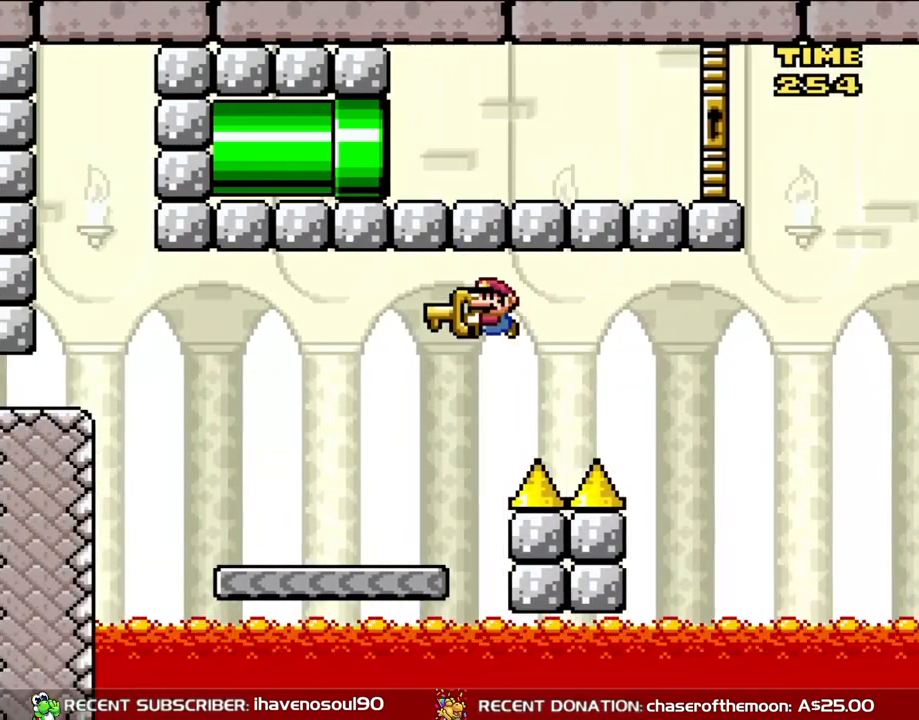
{"dt_ms": 500, "buttons": ["Y", "DPAD_LEFT"], "events": [[217, "B", "up"]]}